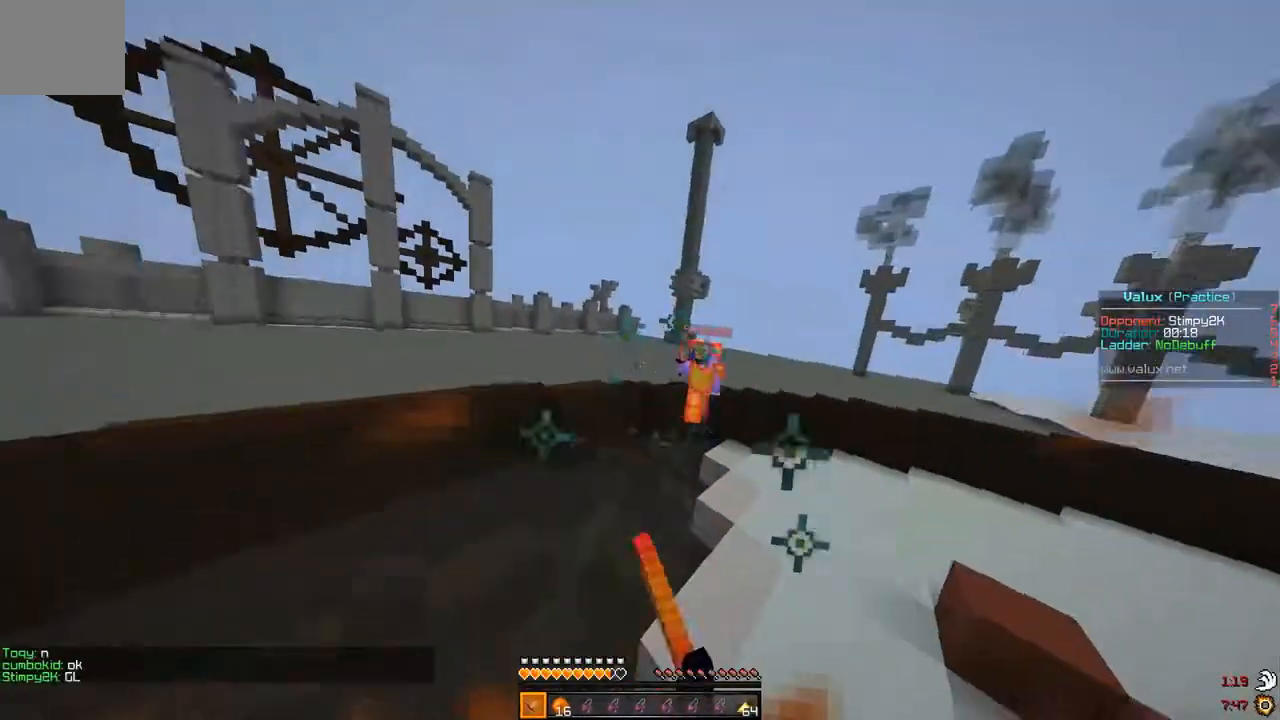
Gameplay with keyboard; each line is a JSON object with the keys held at the frame after it. "events" lists presses ("down") and releases ("up") of "a", "d", "s" and "w" between this image and that frame as [ms after this image, input, new state], when the widget could be followed in between. No other keys are recorded. Mouse input is not recorded.
{"keys": ["d", "w"], "events": []}
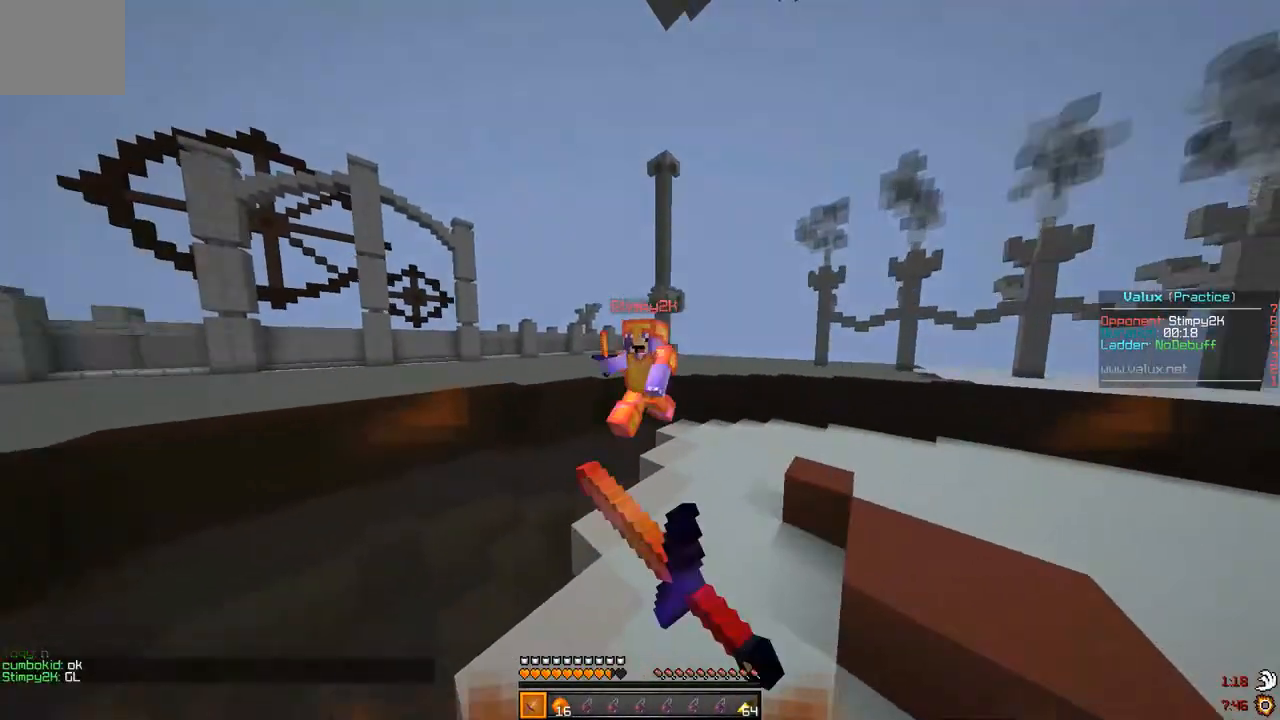
{"keys": ["d", "w"], "events": []}
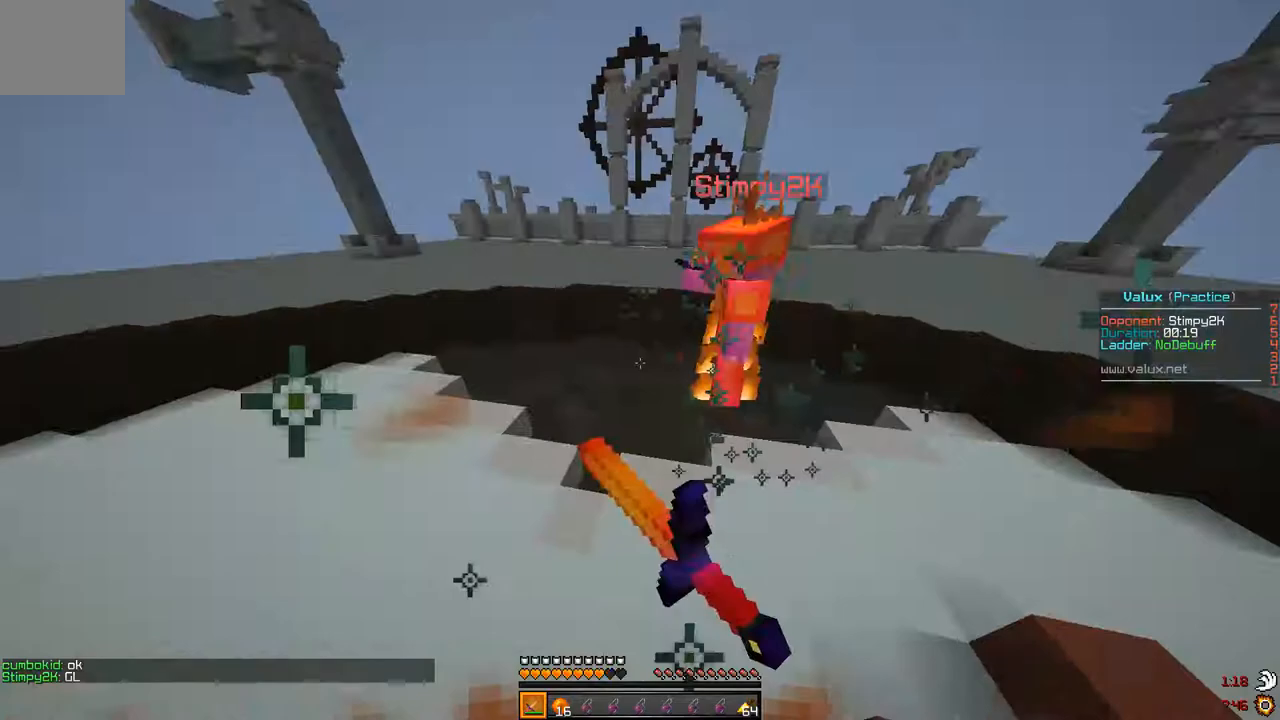
{"keys": ["d", "w"], "events": []}
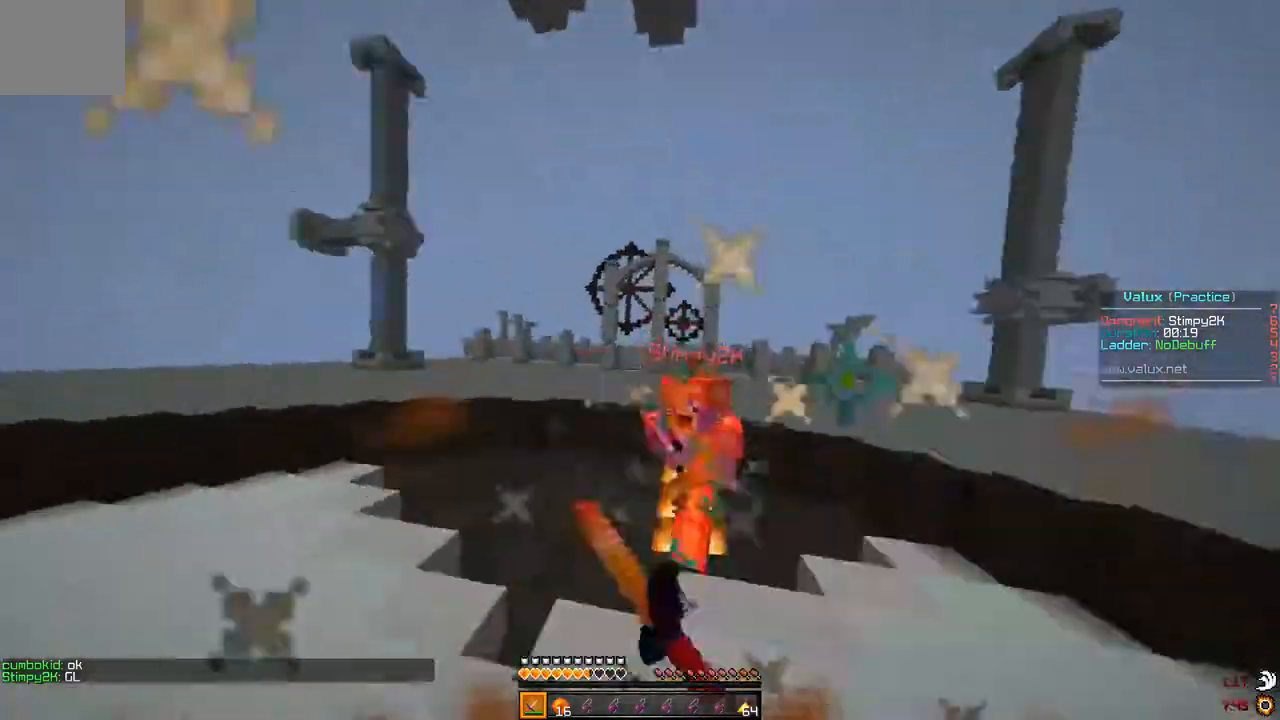
{"keys": ["d", "w"], "events": []}
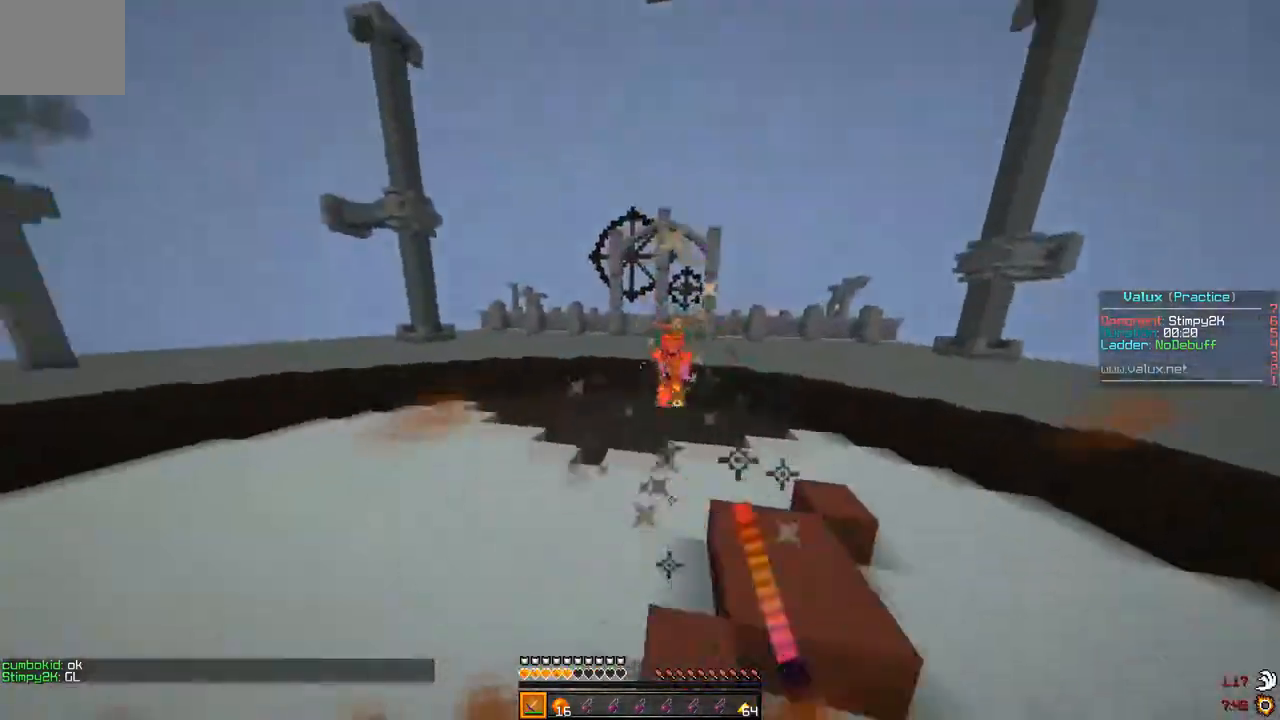
{"keys": ["d", "w"], "events": [[267, "d", "up"], [300, "d", "down"]]}
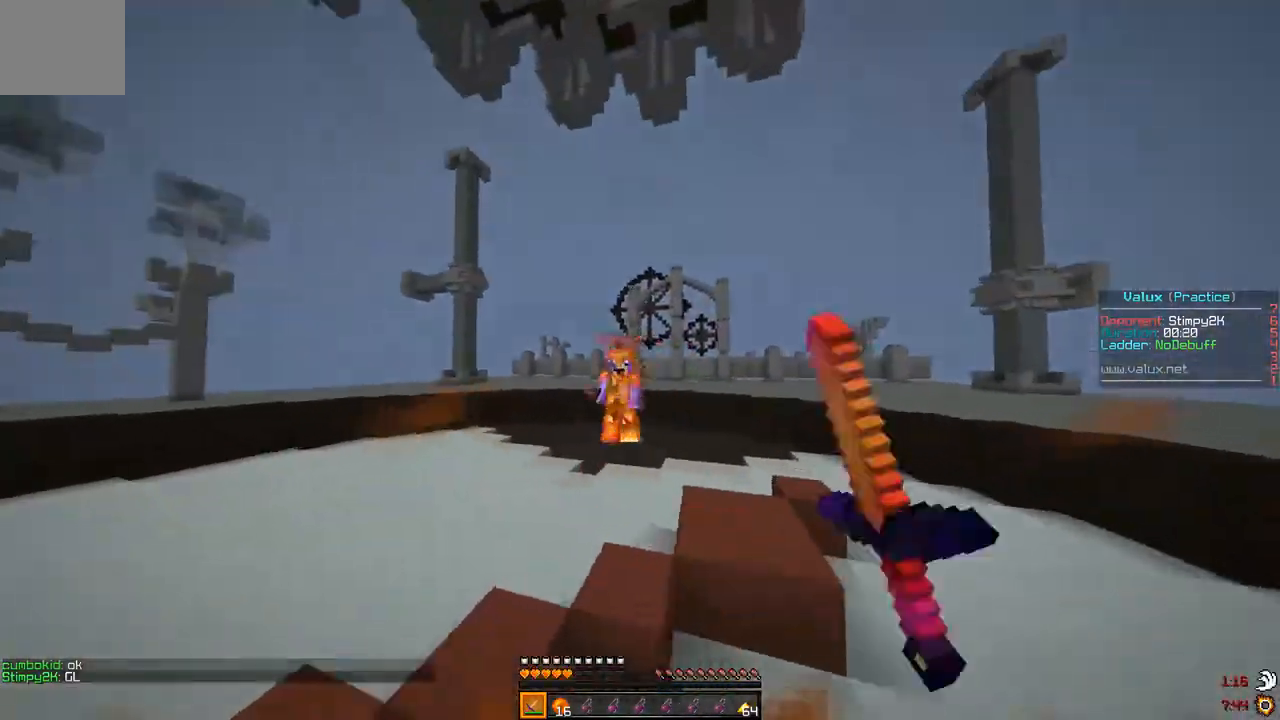
{"keys": ["w"], "events": [[400, "d", "up"]]}
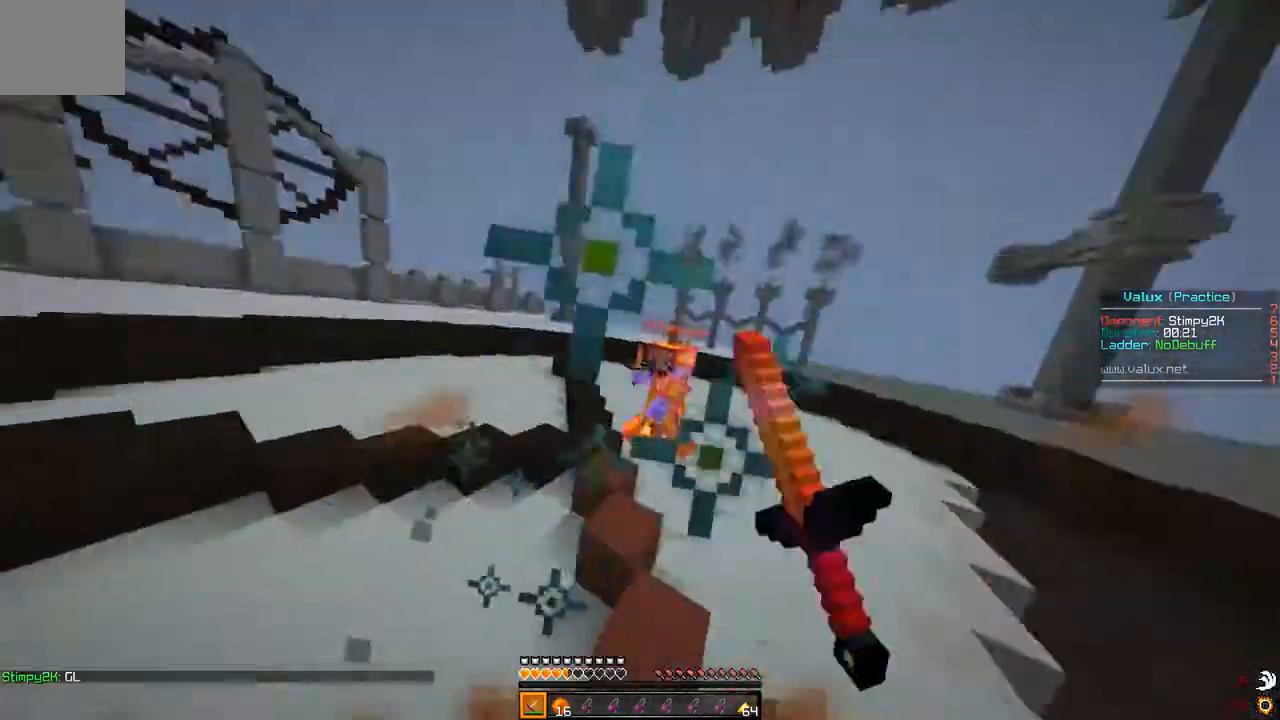
{"keys": ["d", "w"], "events": [[100, "d", "down"]]}
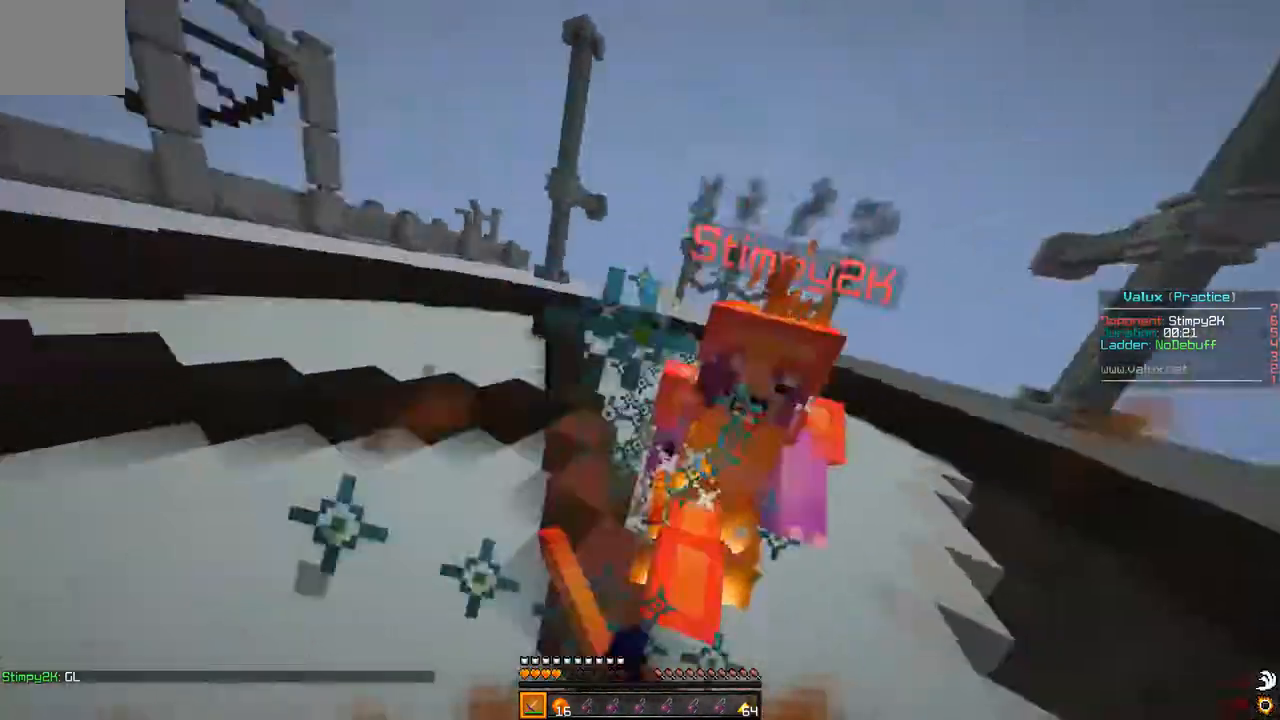
{"keys": ["d", "w"], "events": []}
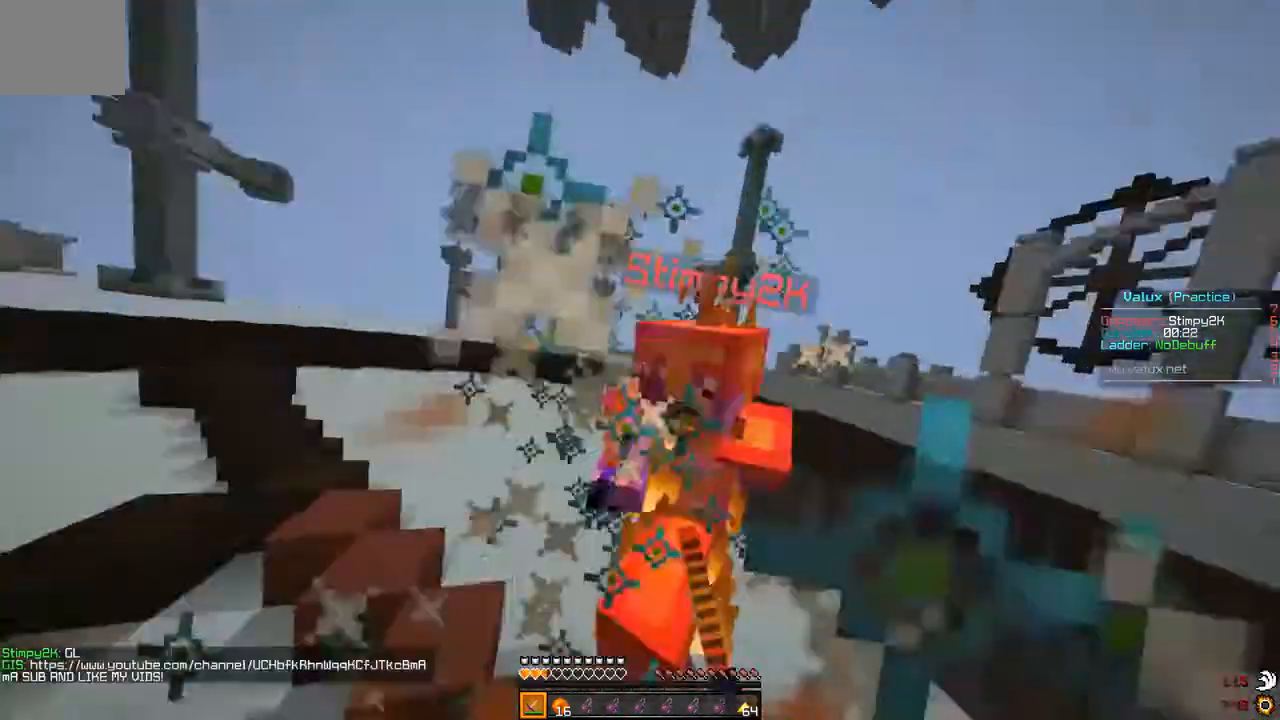
{"keys": ["w"], "events": [[367, "d", "up"]]}
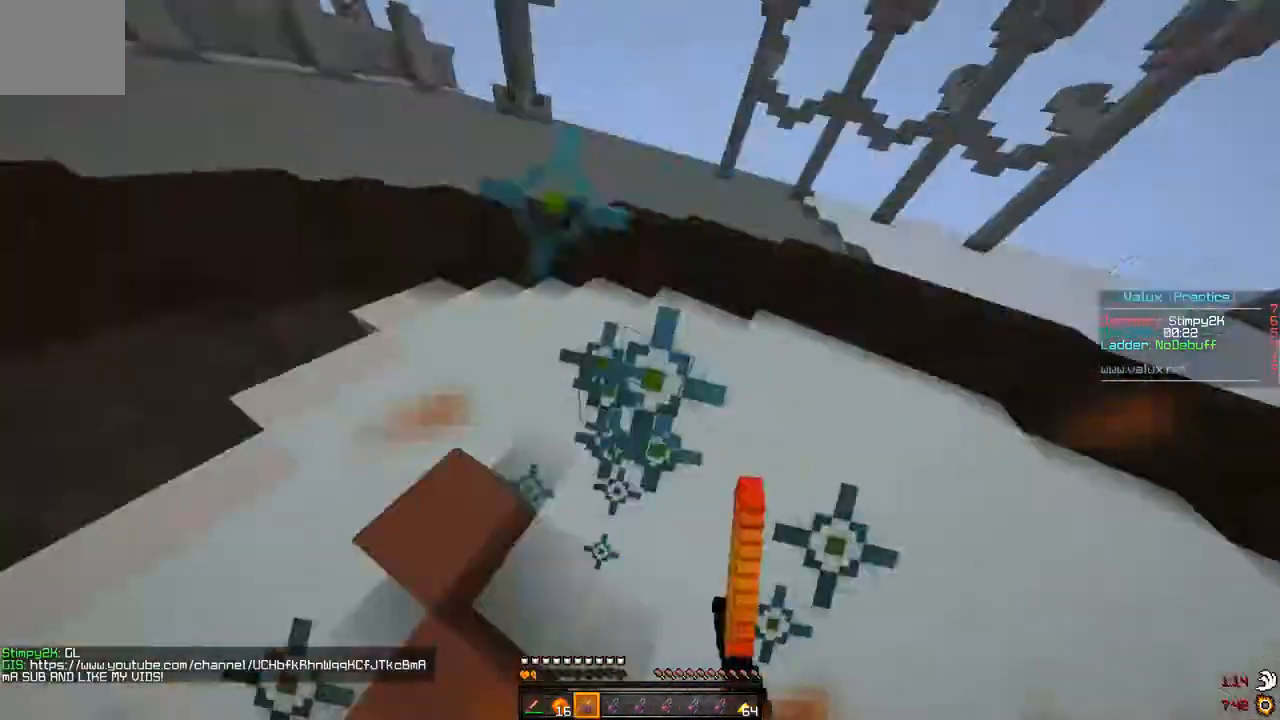
{"keys": ["w"], "events": []}
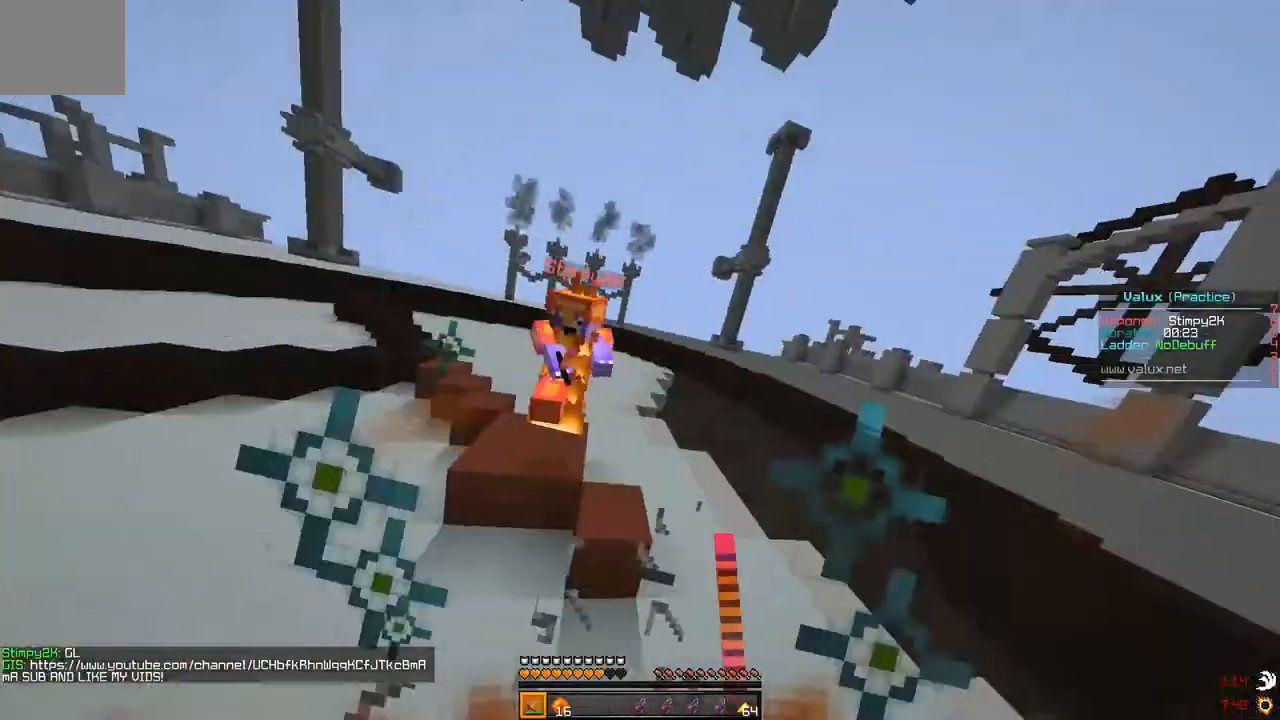
{"keys": ["w"], "events": []}
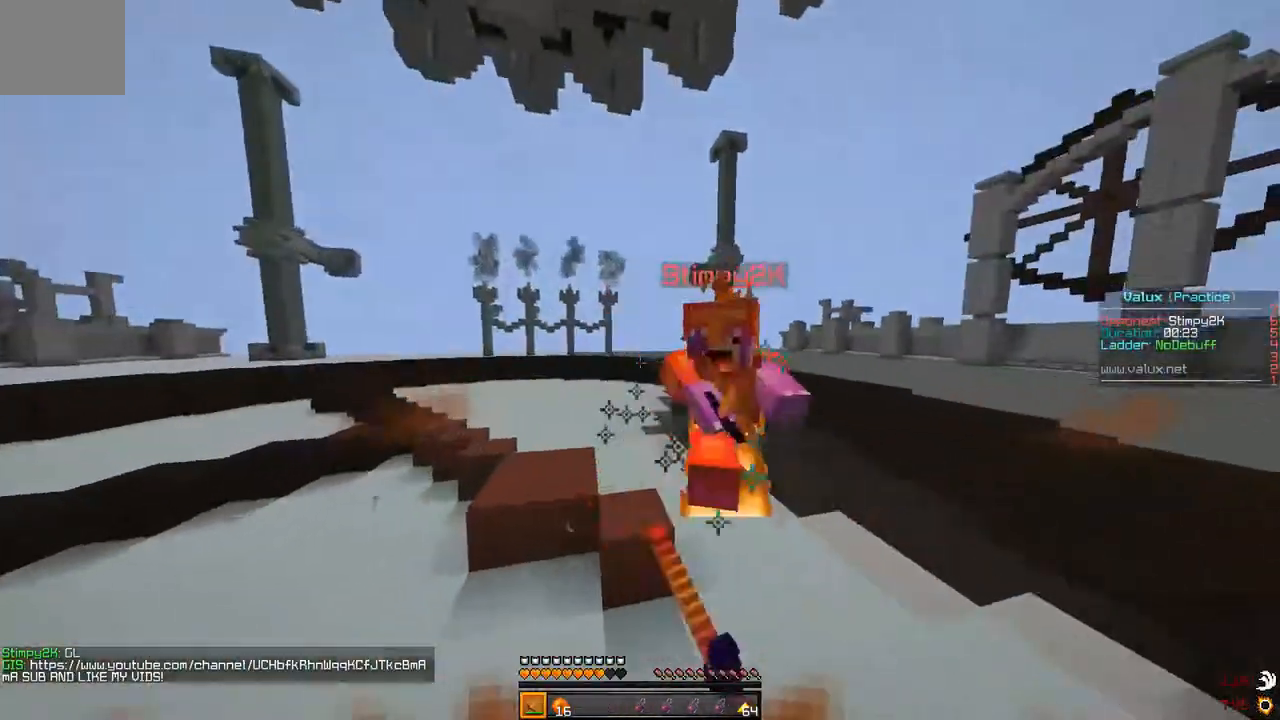
{"keys": ["w"], "events": [[167, "d", "down"], [300, "d", "up"]]}
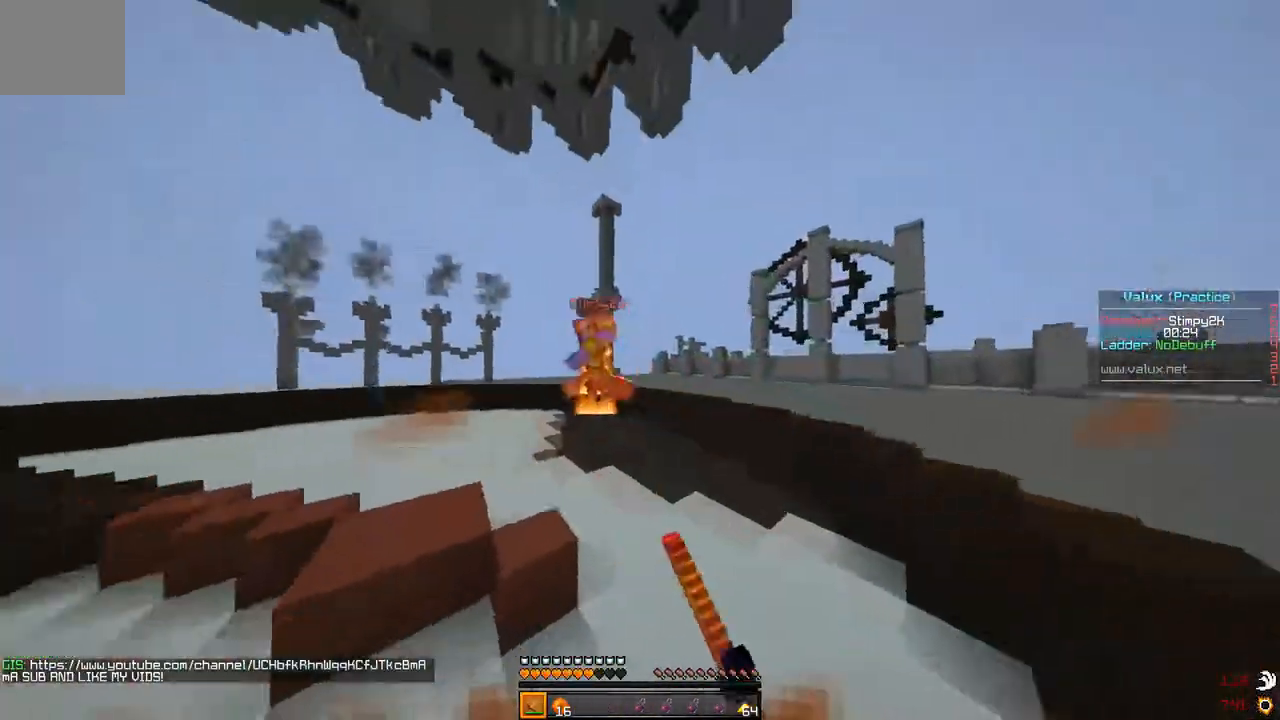
{"keys": ["d", "w"], "events": [[467, "d", "down"]]}
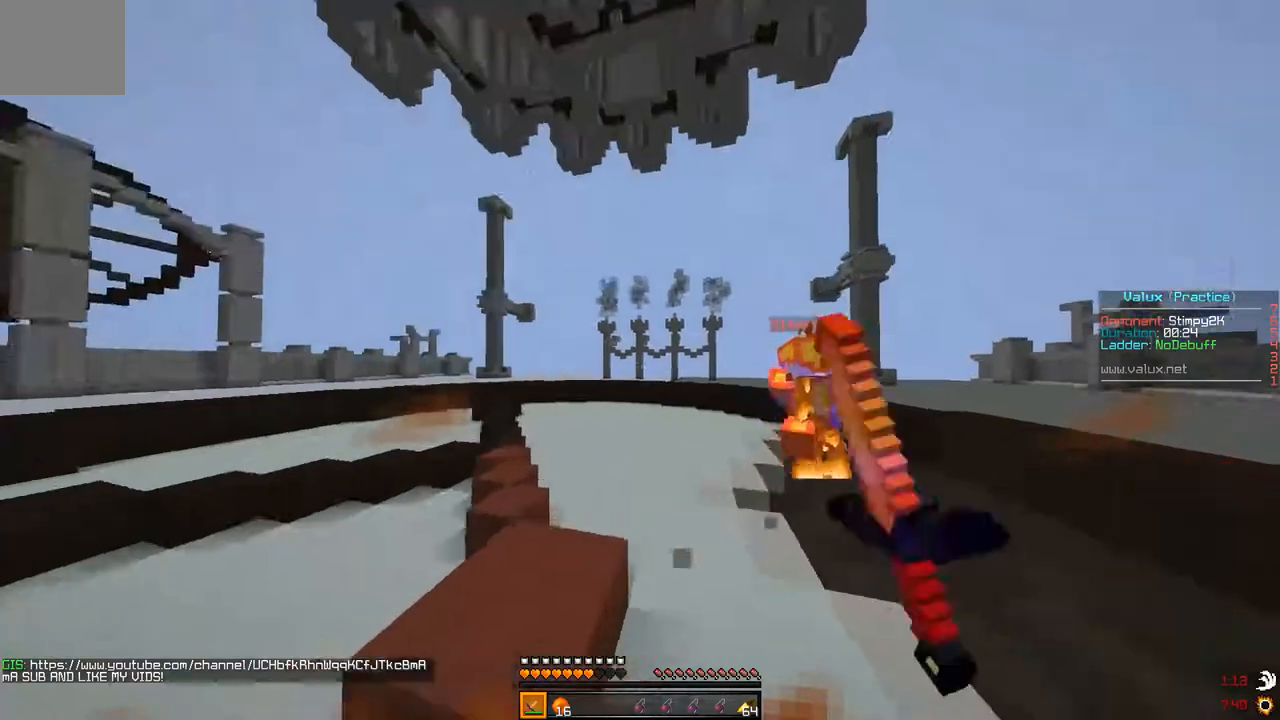
{"keys": ["d", "w"], "events": []}
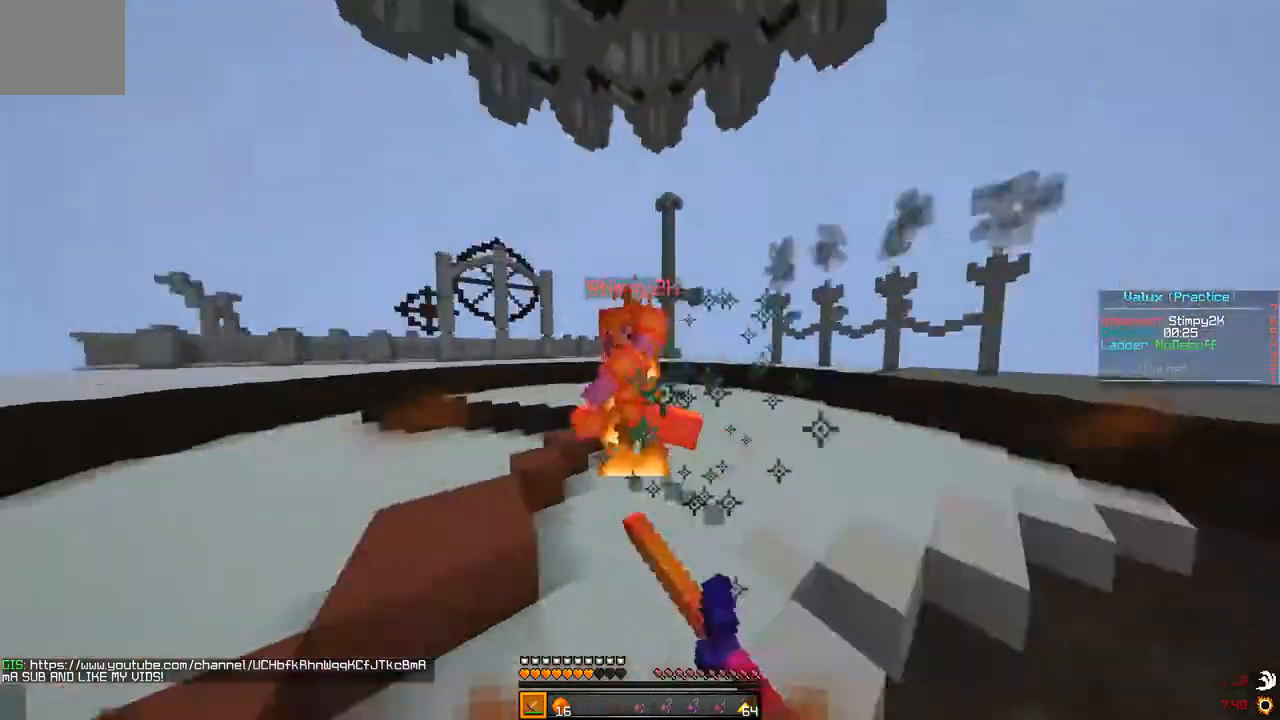
{"keys": ["d", "w"], "events": []}
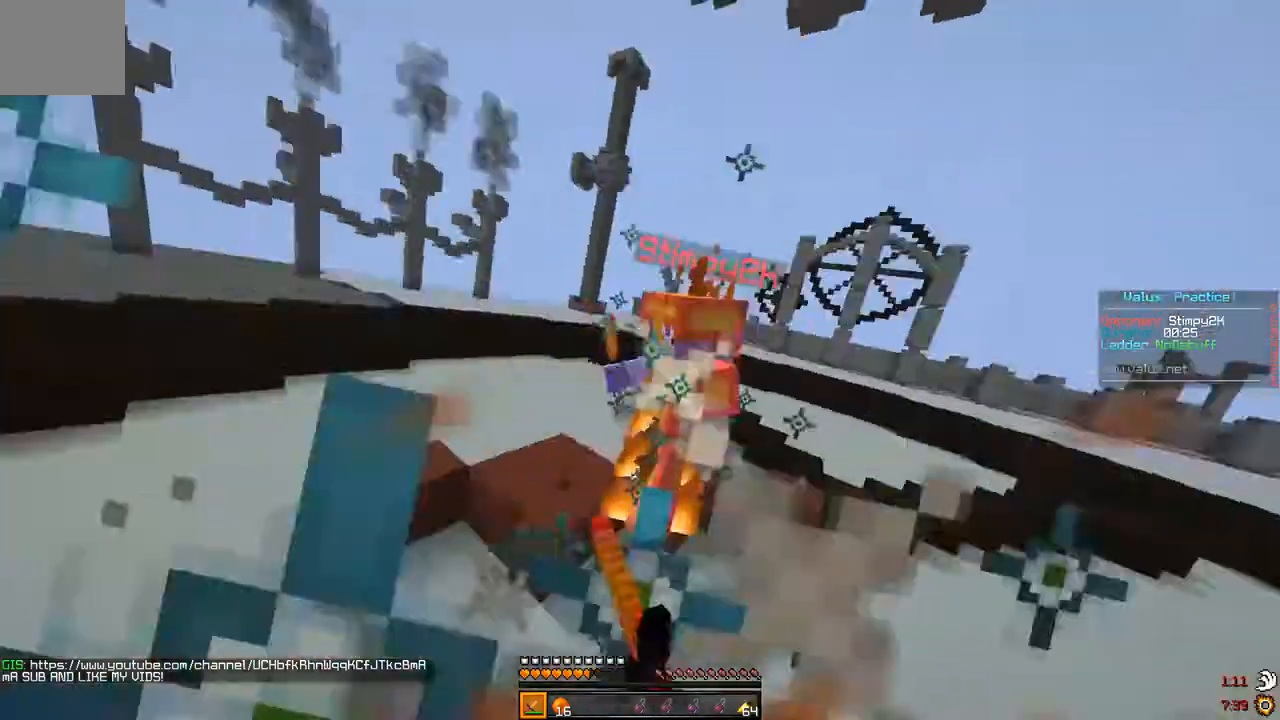
{"keys": ["w"], "events": [[400, "d", "up"]]}
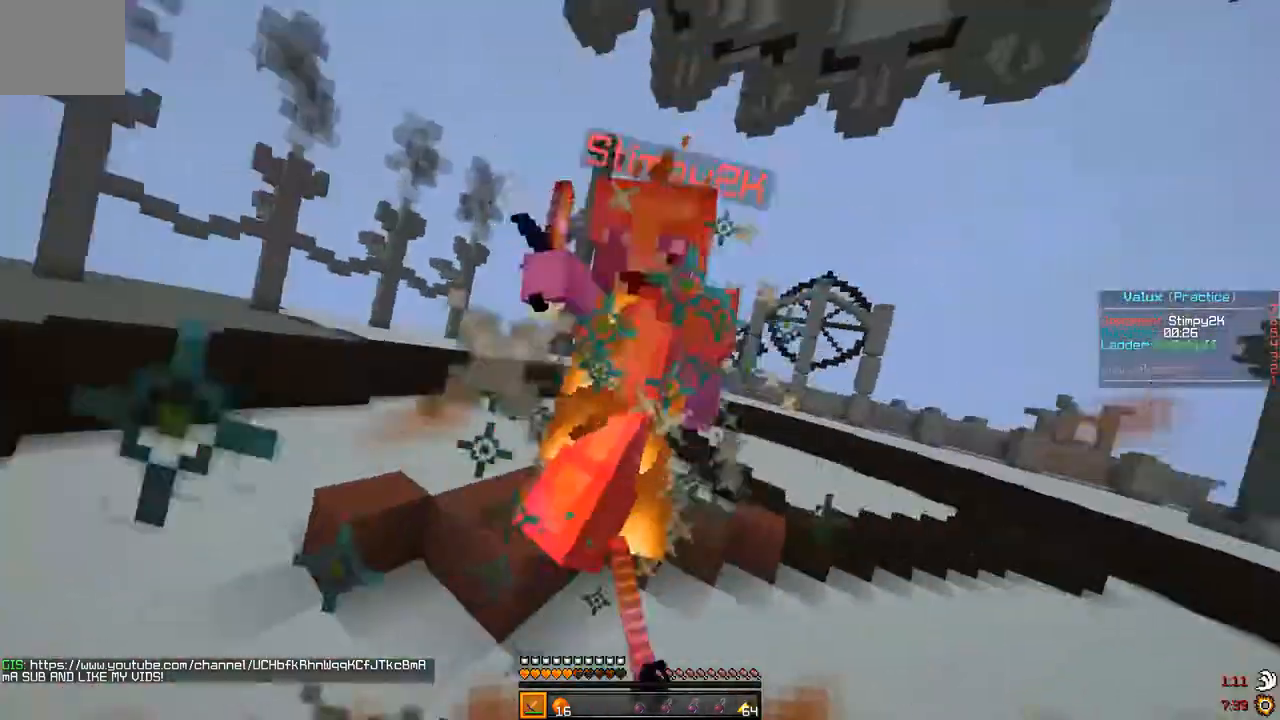
{"keys": ["w"], "events": [[233, "w", "up"], [300, "w", "down"]]}
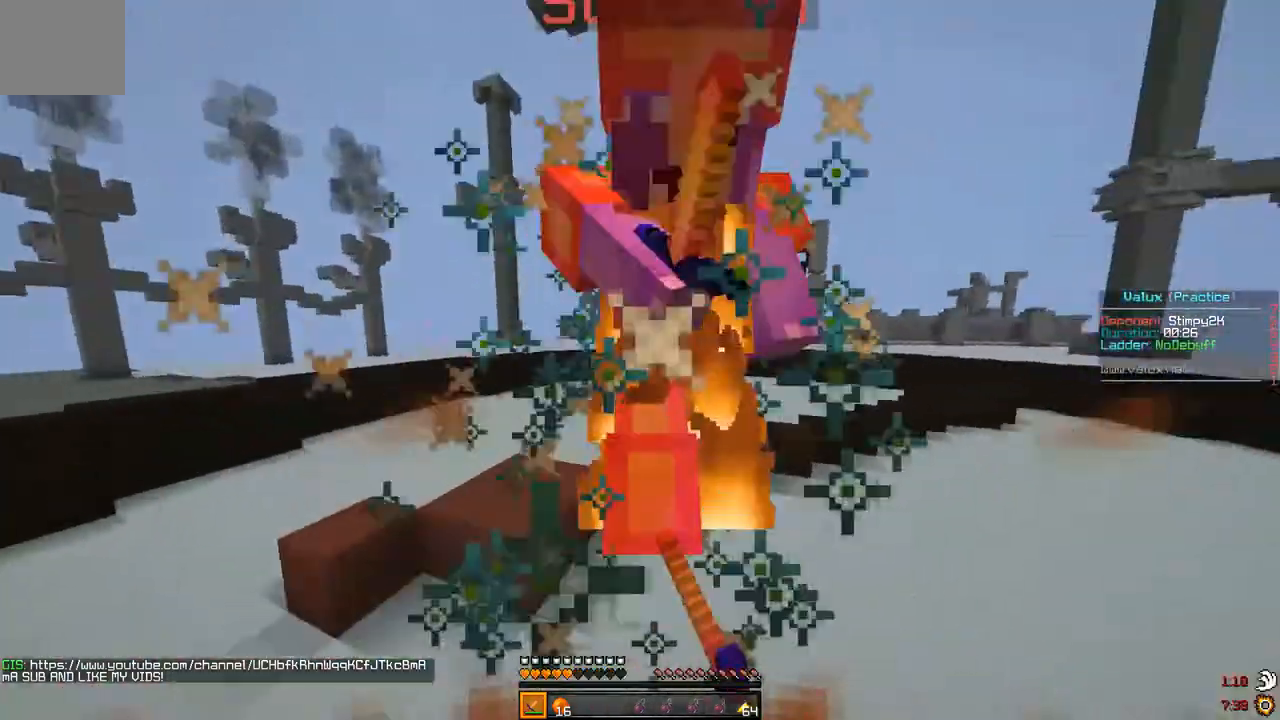
{"keys": ["w"], "events": []}
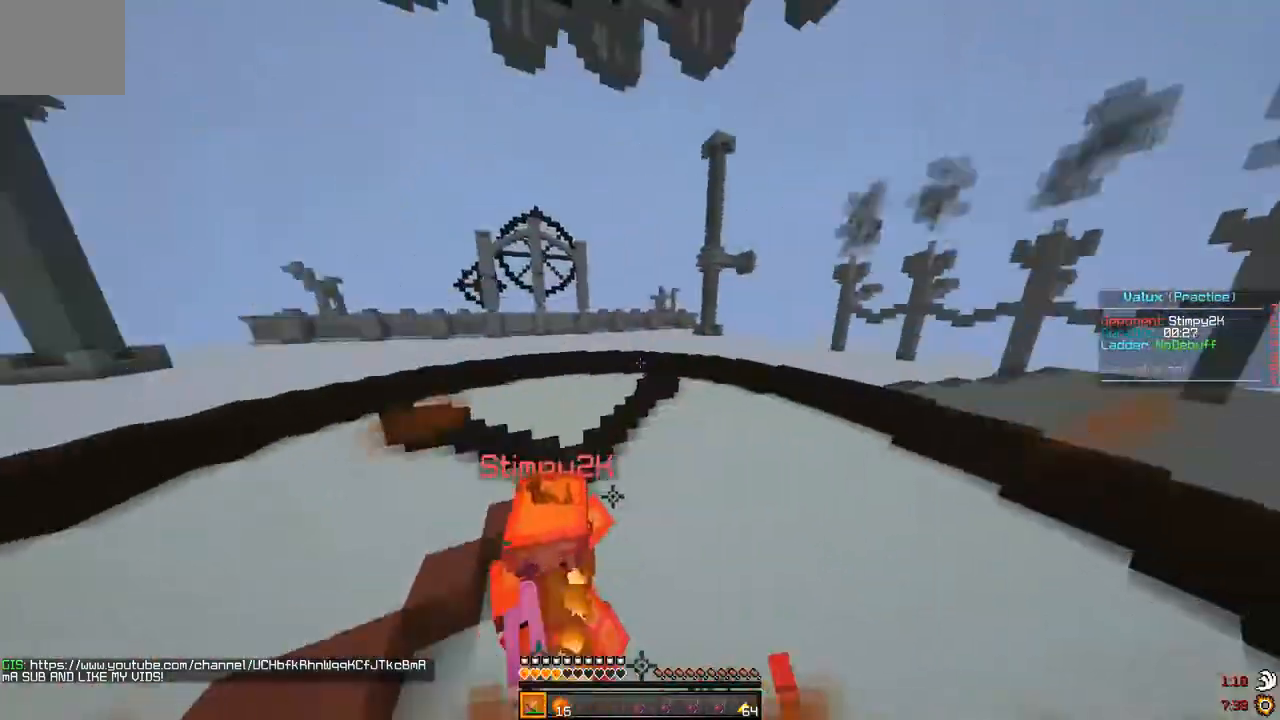
{"keys": ["w"], "events": []}
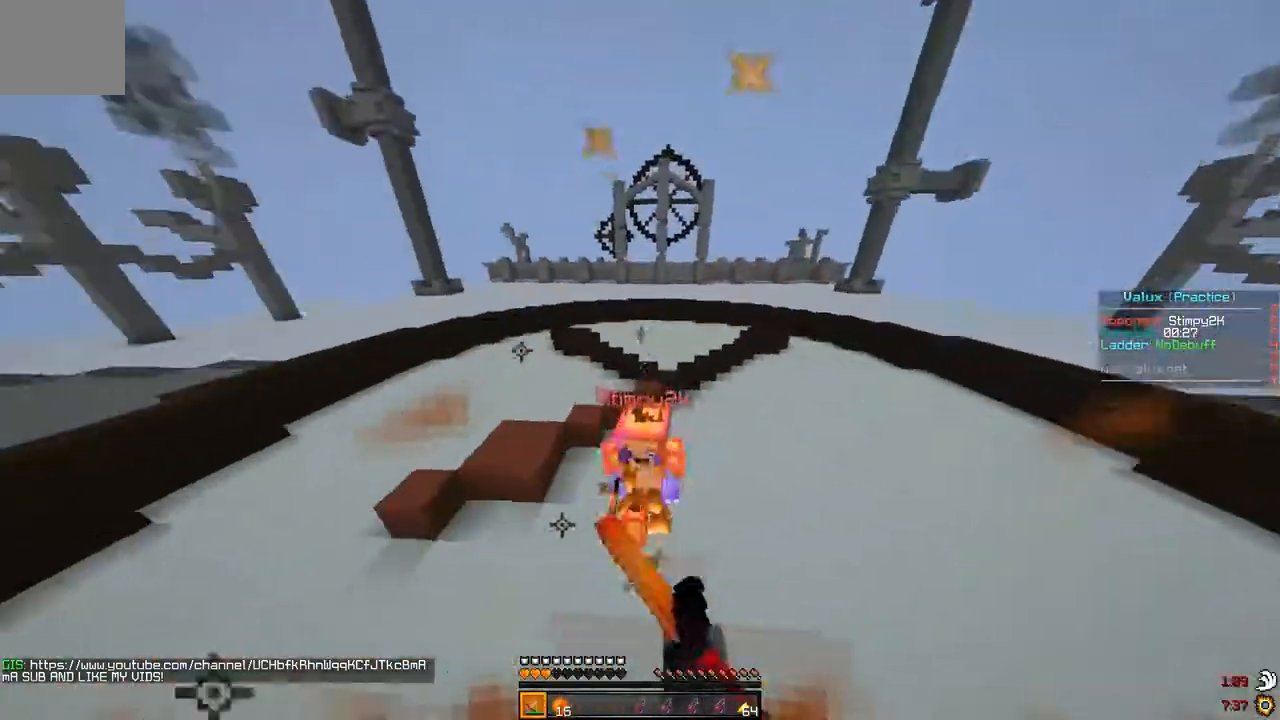
{"keys": ["w"], "events": [[100, "d", "down"], [467, "d", "up"]]}
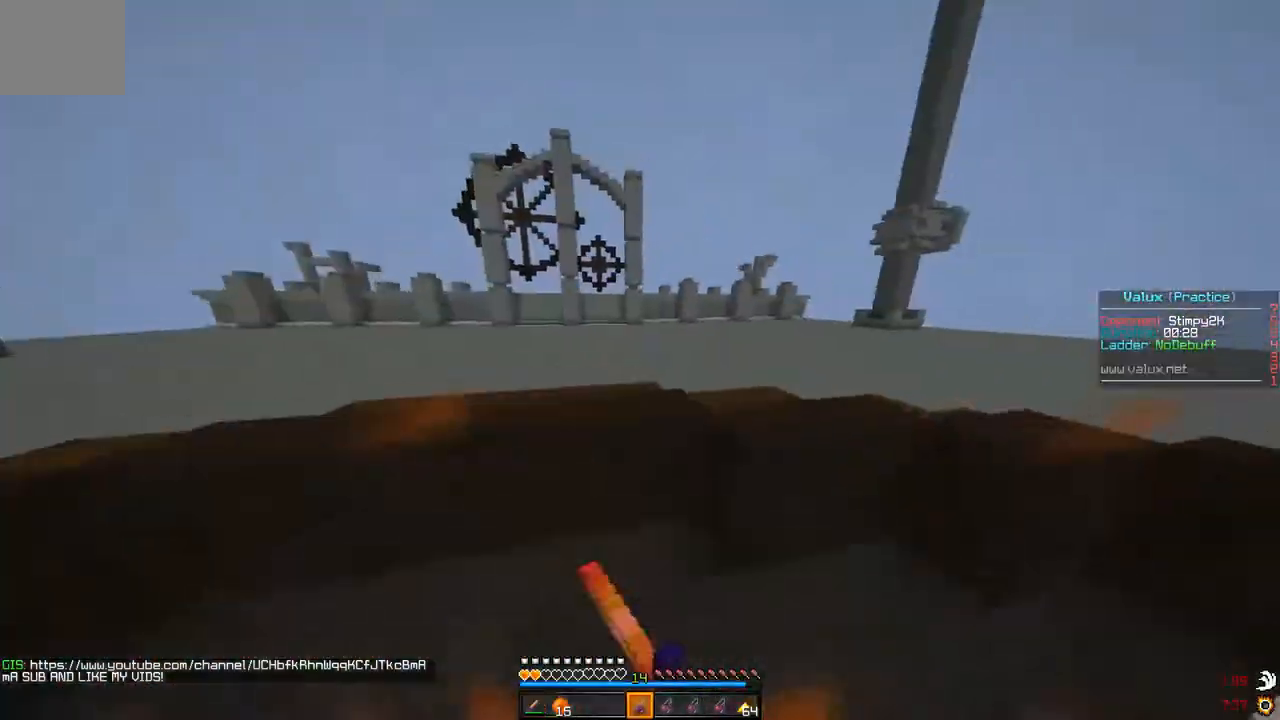
{"keys": ["w"], "events": []}
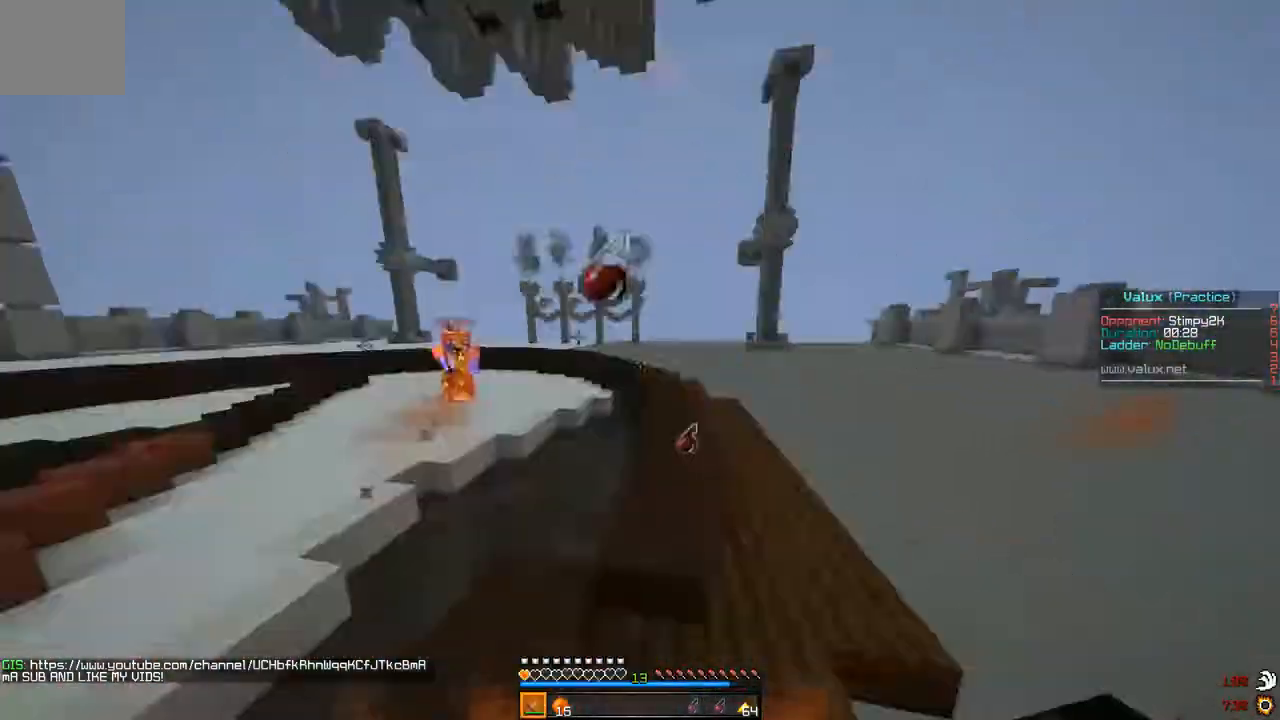
{"keys": ["d", "w"], "events": [[400, "d", "down"]]}
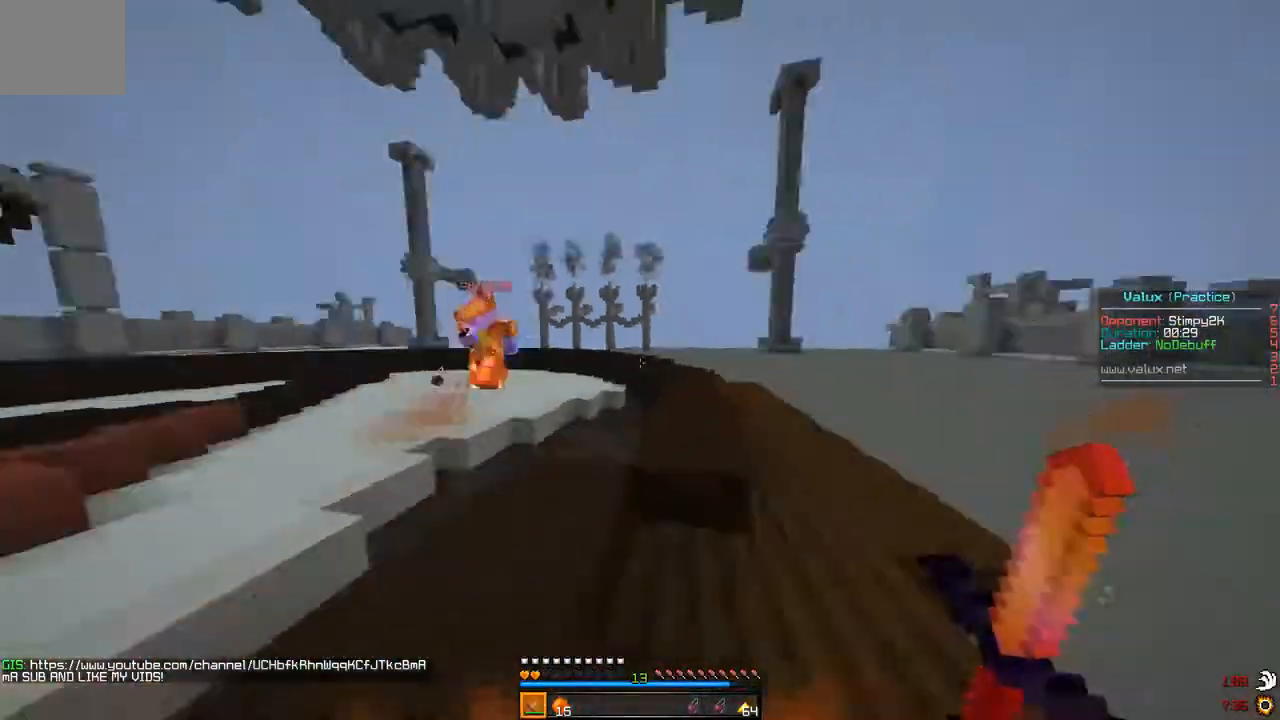
{"keys": ["w"], "events": [[267, "d", "up"]]}
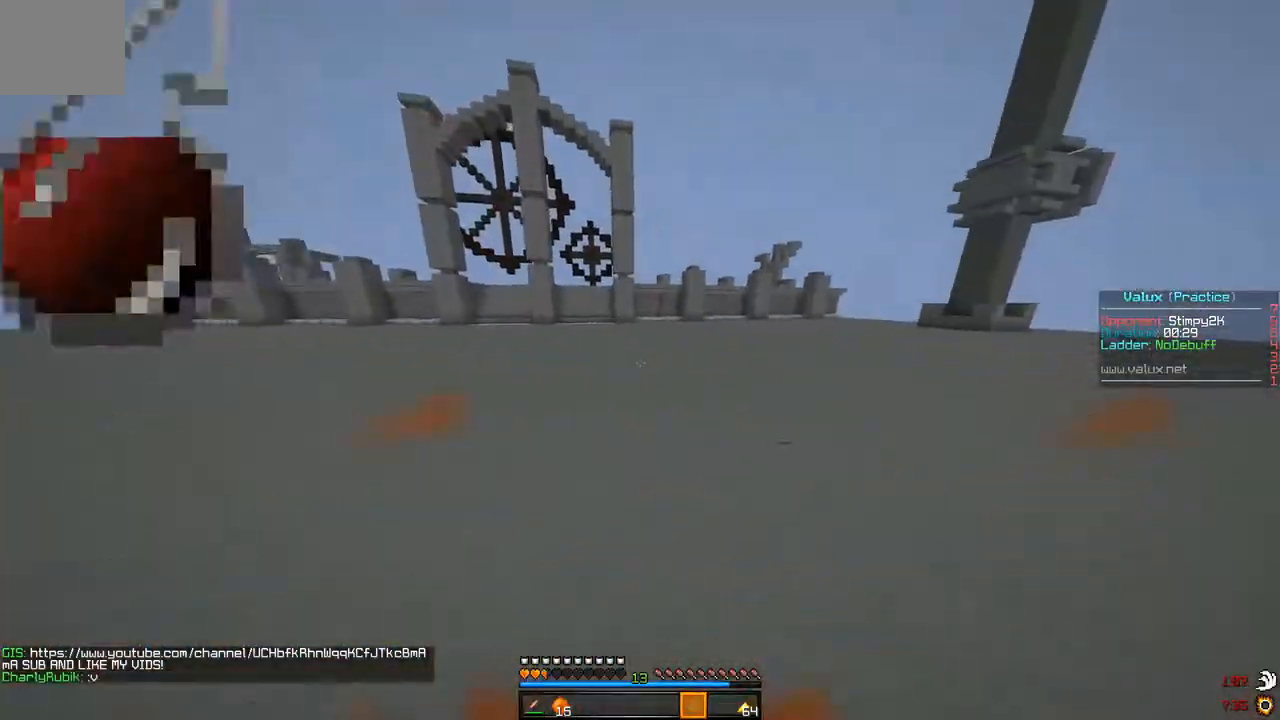
{"keys": ["d", "s"], "events": [[233, "d", "down"], [267, "w", "up"], [400, "s", "down"]]}